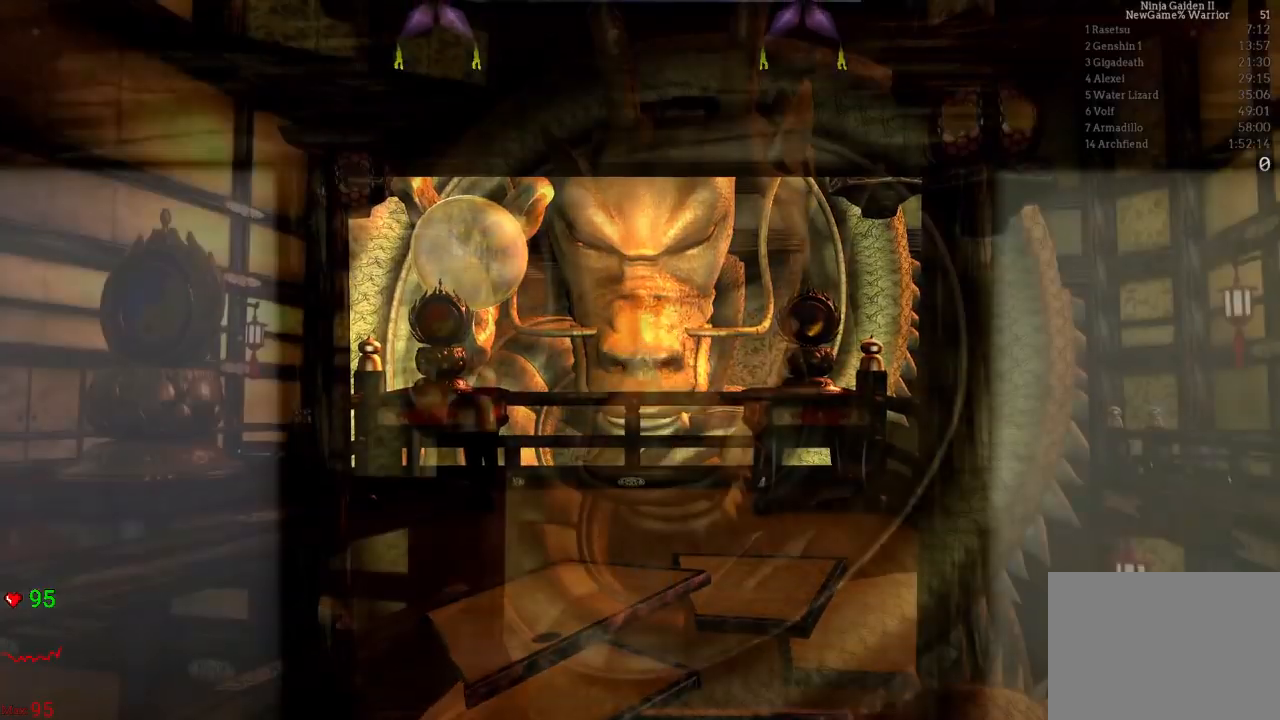
Gameplay with a controller (Xbox layout); each line is a JSON object with the inputs held at the frame after it (dt_ms = milliseconds from this image to that frame). "events" lists button and stick changes between this image and that frame as [ms after this image, input, new state], when the widget could be followed in between. Not read: L3 R3.
{"dt_ms": 500, "buttons": [], "left_stick": "center", "right_stick": "center", "events": [[300, "A", "up"], [300, "X", "up"]]}
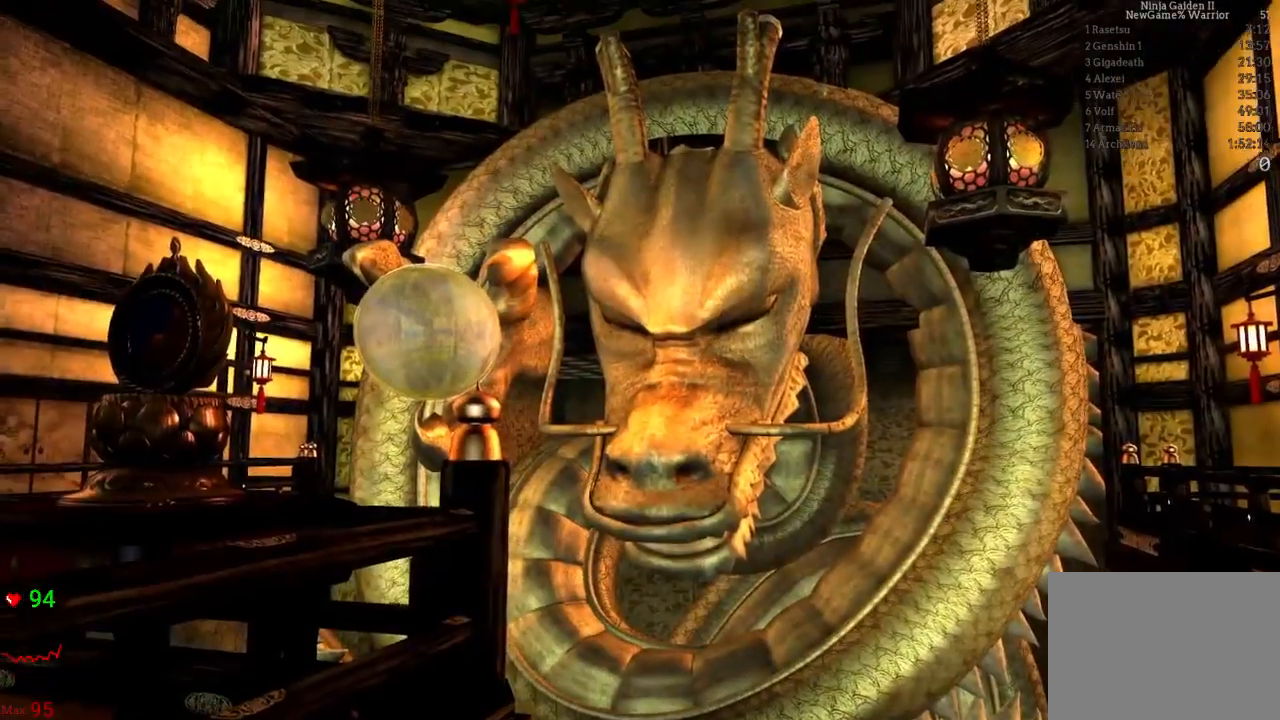
{"dt_ms": 1000, "buttons": ["START"], "left_stick": "up", "right_stick": "center"}
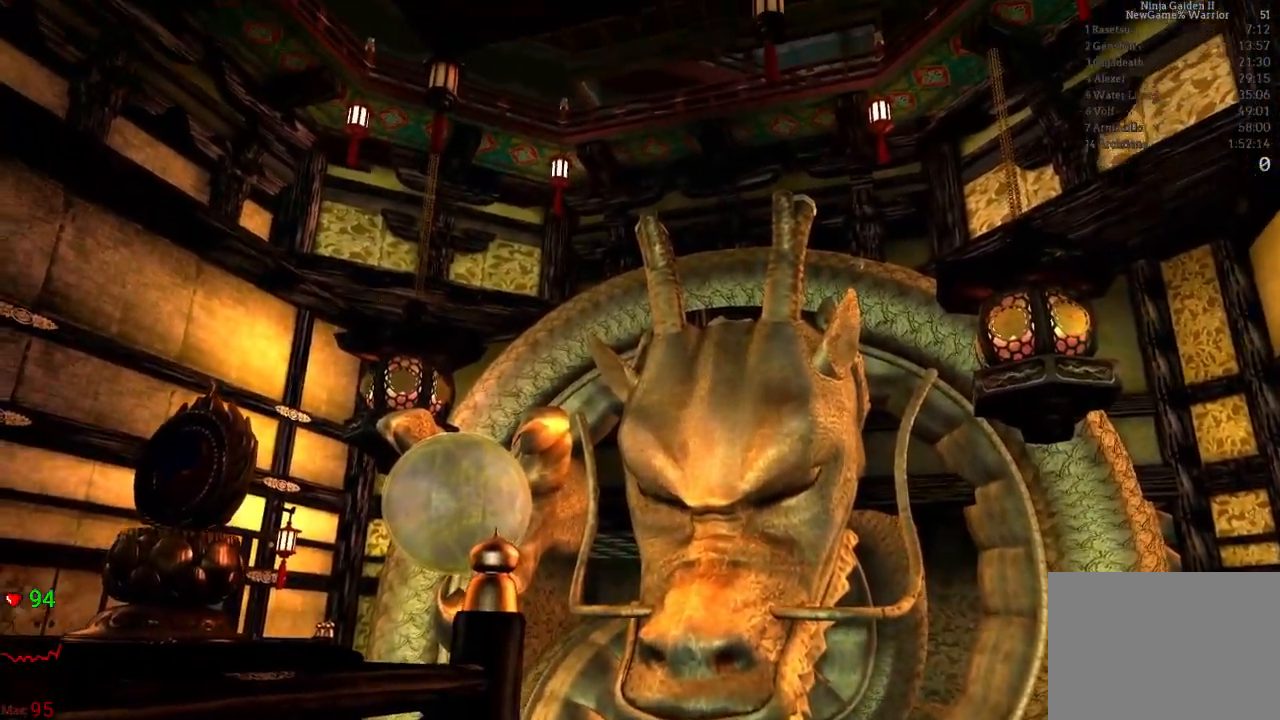
{"dt_ms": 500, "buttons": [], "left_stick": "up", "right_stick": "center", "events": [[100, "START", "up"]]}
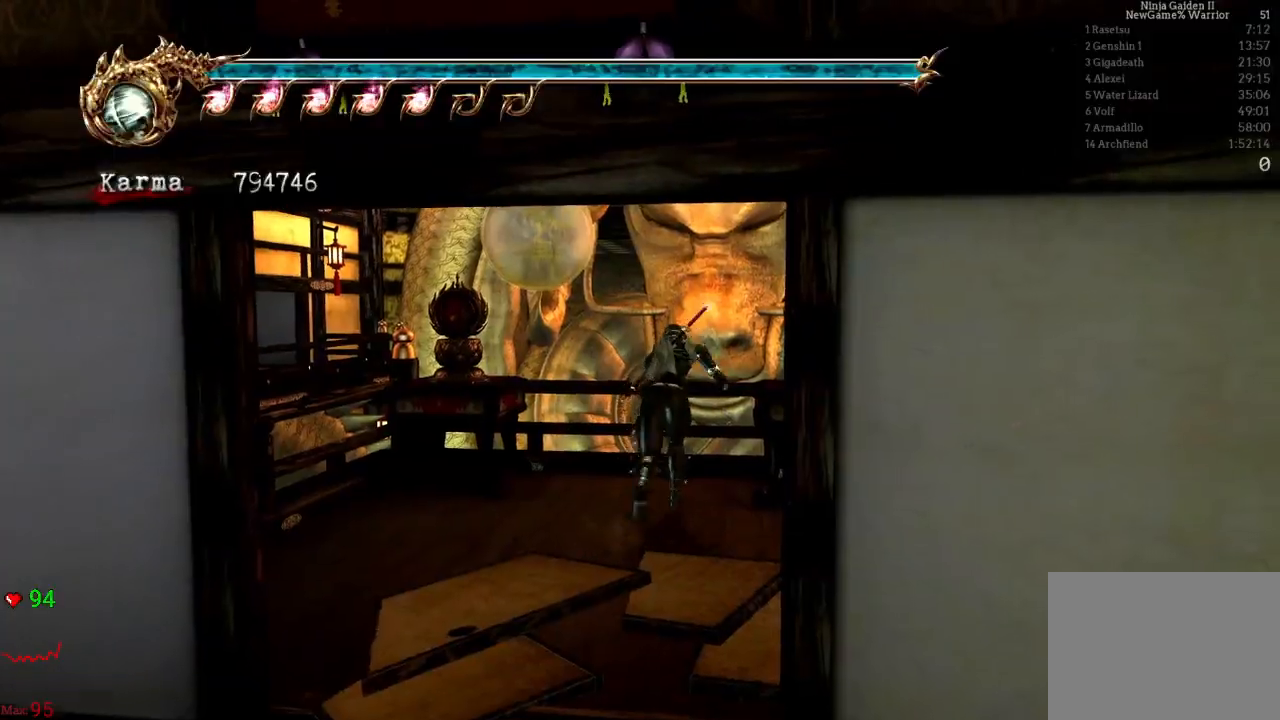
{"dt_ms": 500, "buttons": ["A"], "left_stick": "up", "right_stick": "center", "events": [[250, "A", "down"]]}
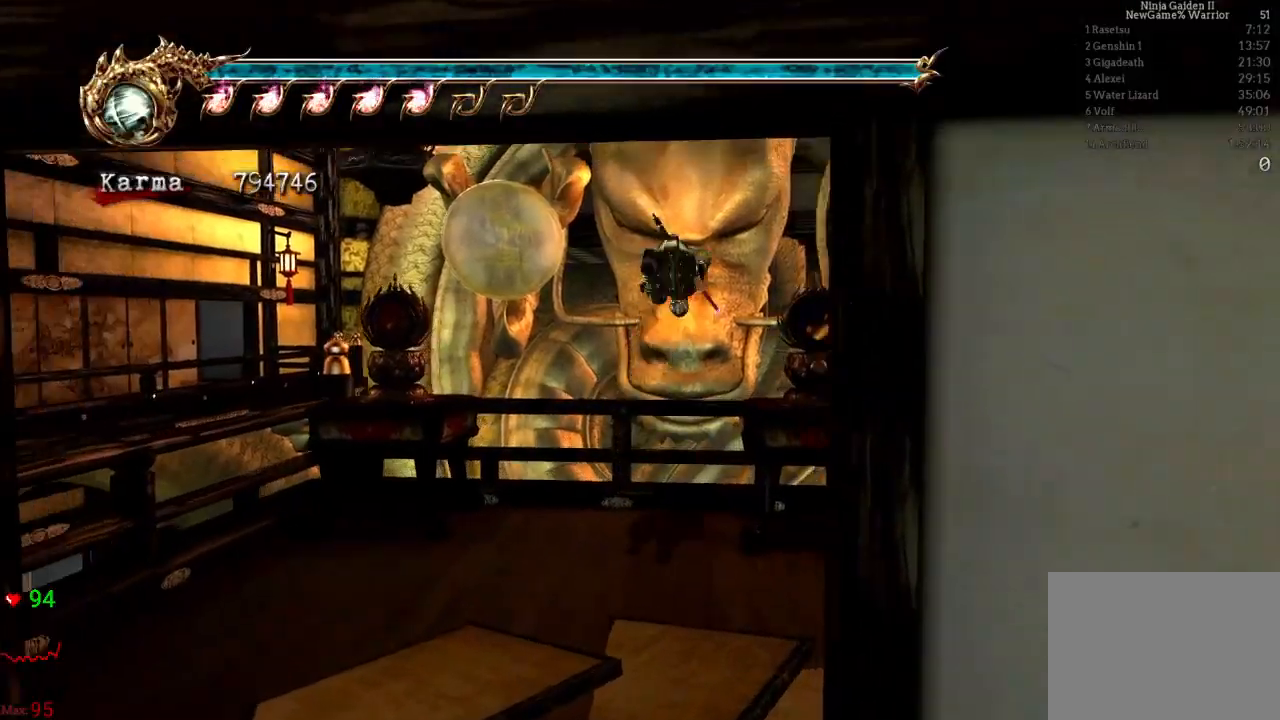
{"dt_ms": 1000, "buttons": ["Y"], "left_stick": "up-left", "right_stick": "center"}
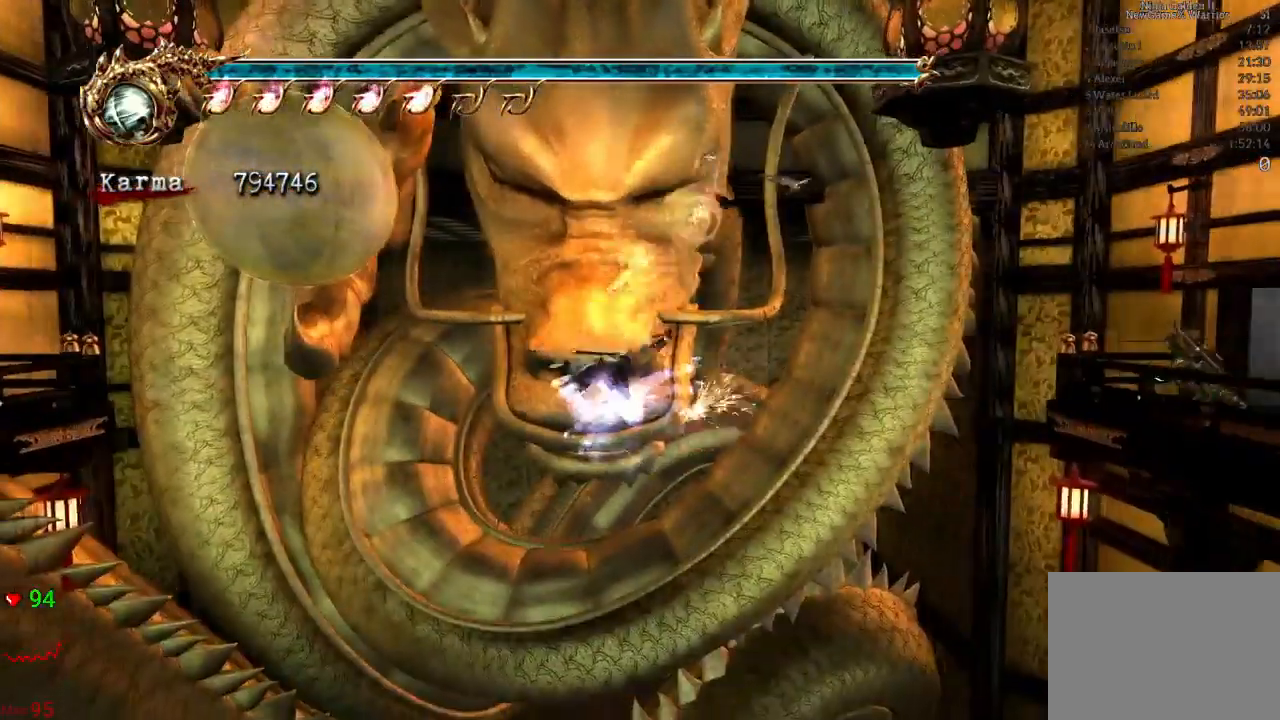
{"dt_ms": 500, "buttons": [], "left_stick": "up", "right_stick": "center", "events": [[17, "Y", "up"], [283, "left_stick", "up"]]}
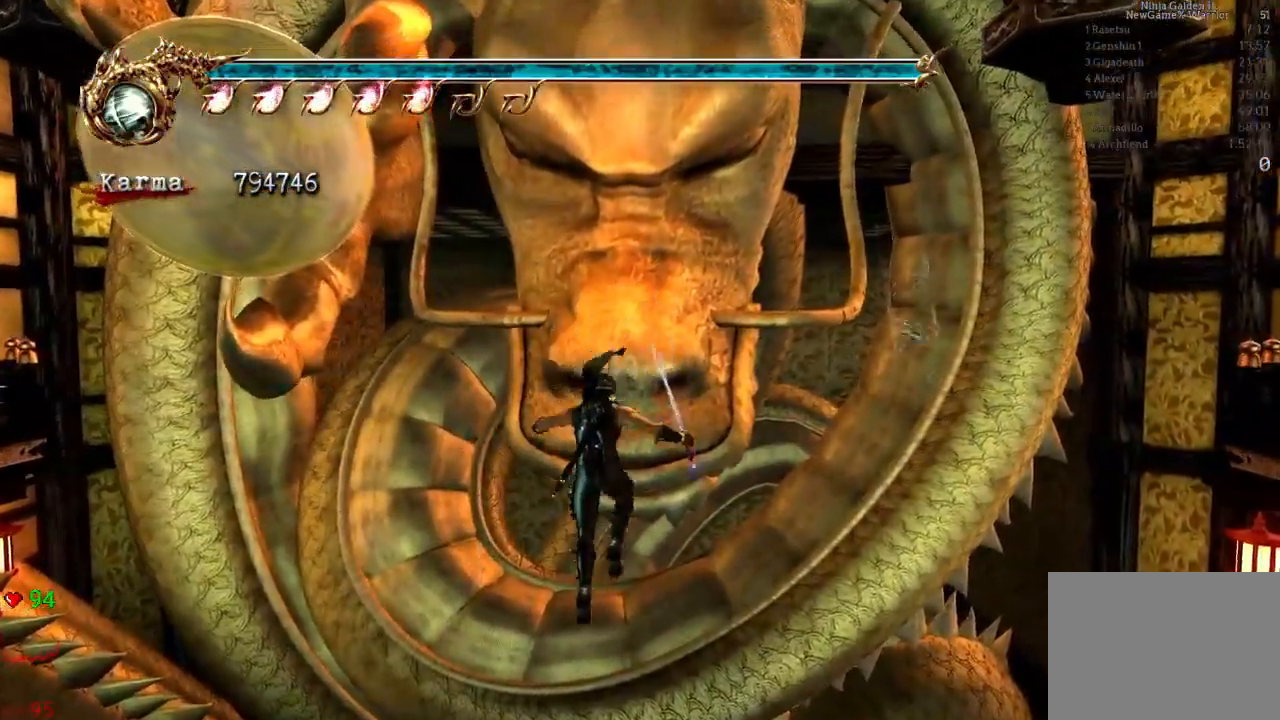
{"dt_ms": 500, "buttons": [], "left_stick": "center", "right_stick": "center"}
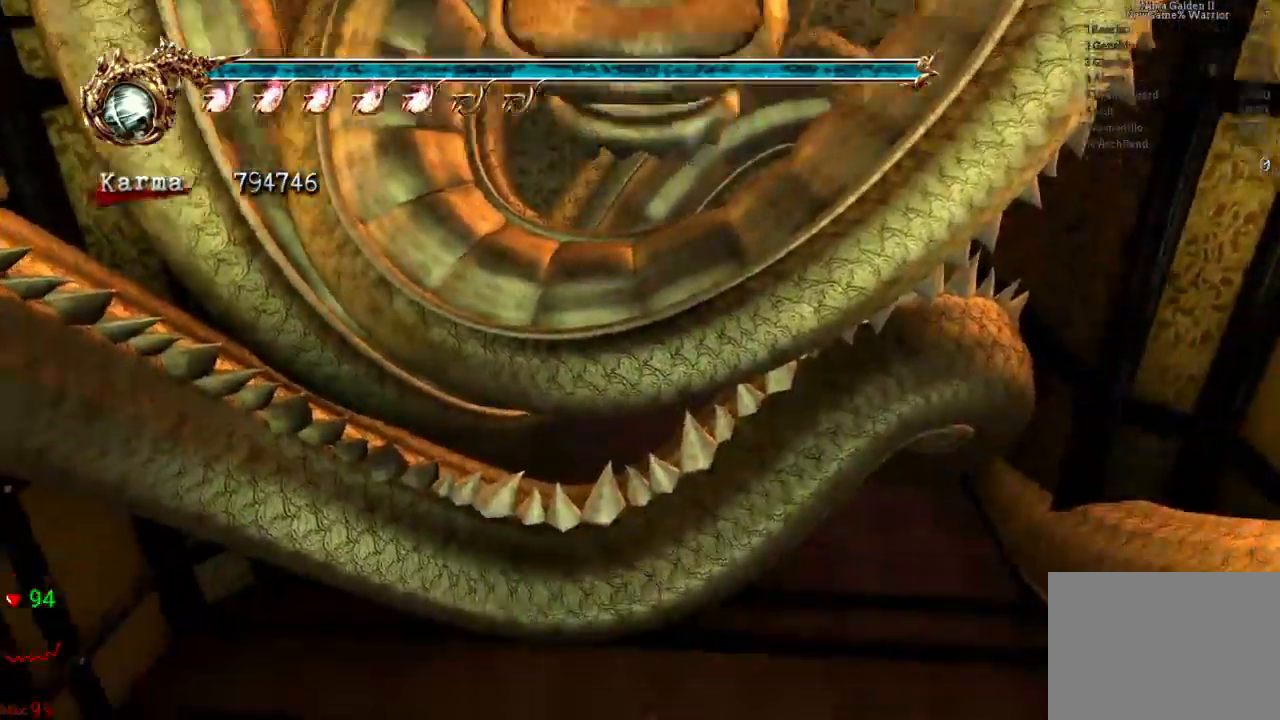
{"dt_ms": 500, "buttons": [], "left_stick": "center", "right_stick": "center", "events": []}
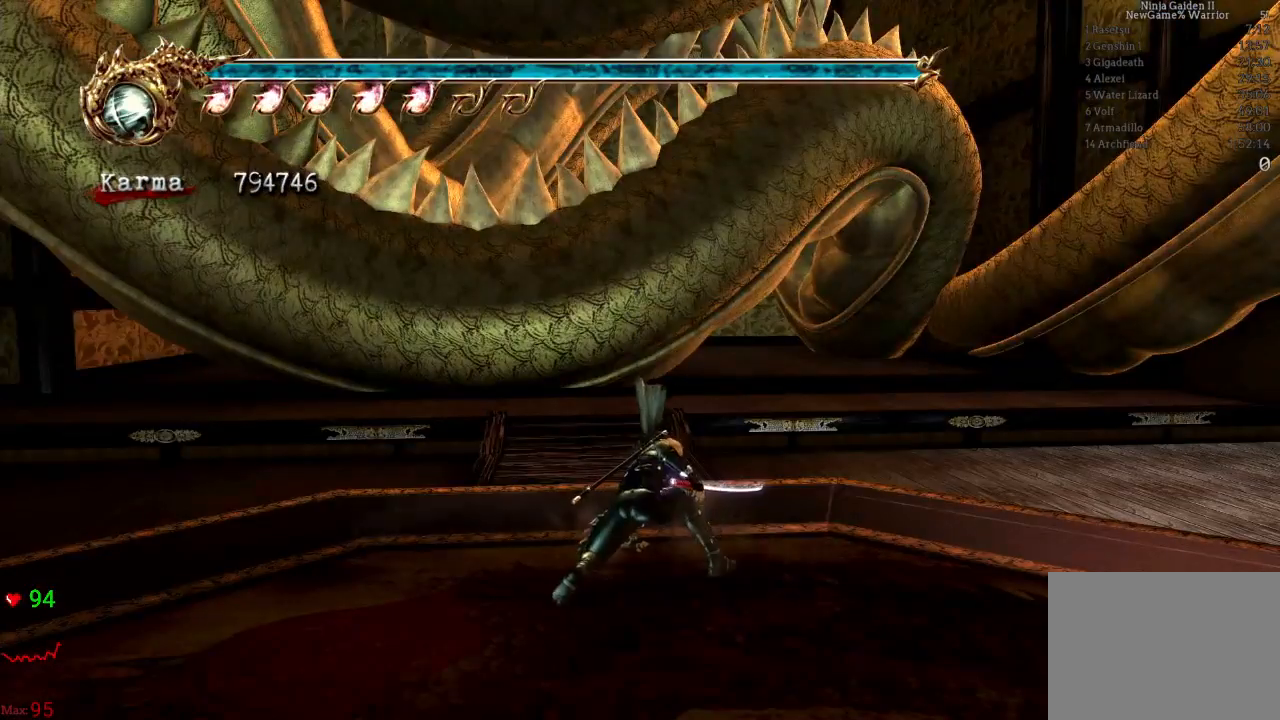
{"dt_ms": 500, "buttons": [], "left_stick": "center", "right_stick": "center"}
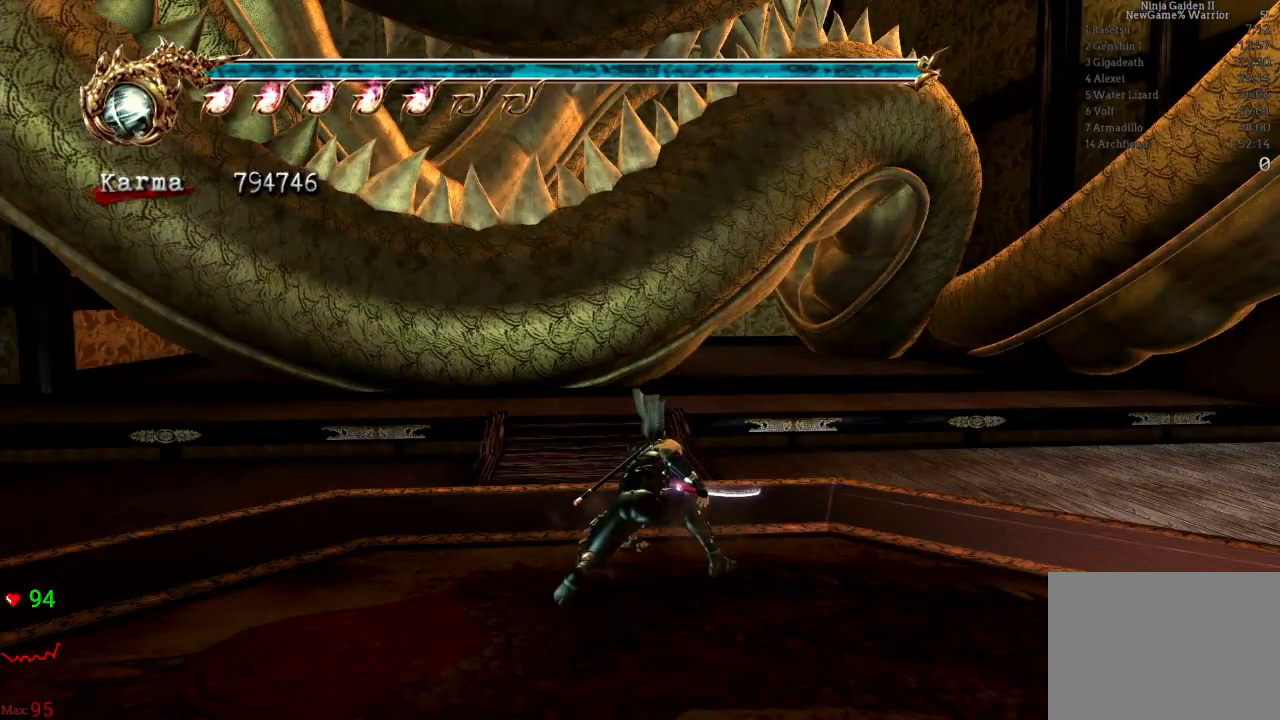
{"dt_ms": 500, "buttons": [], "left_stick": "center", "right_stick": "center", "events": [[350, "A", "down"], [483, "A", "up"]]}
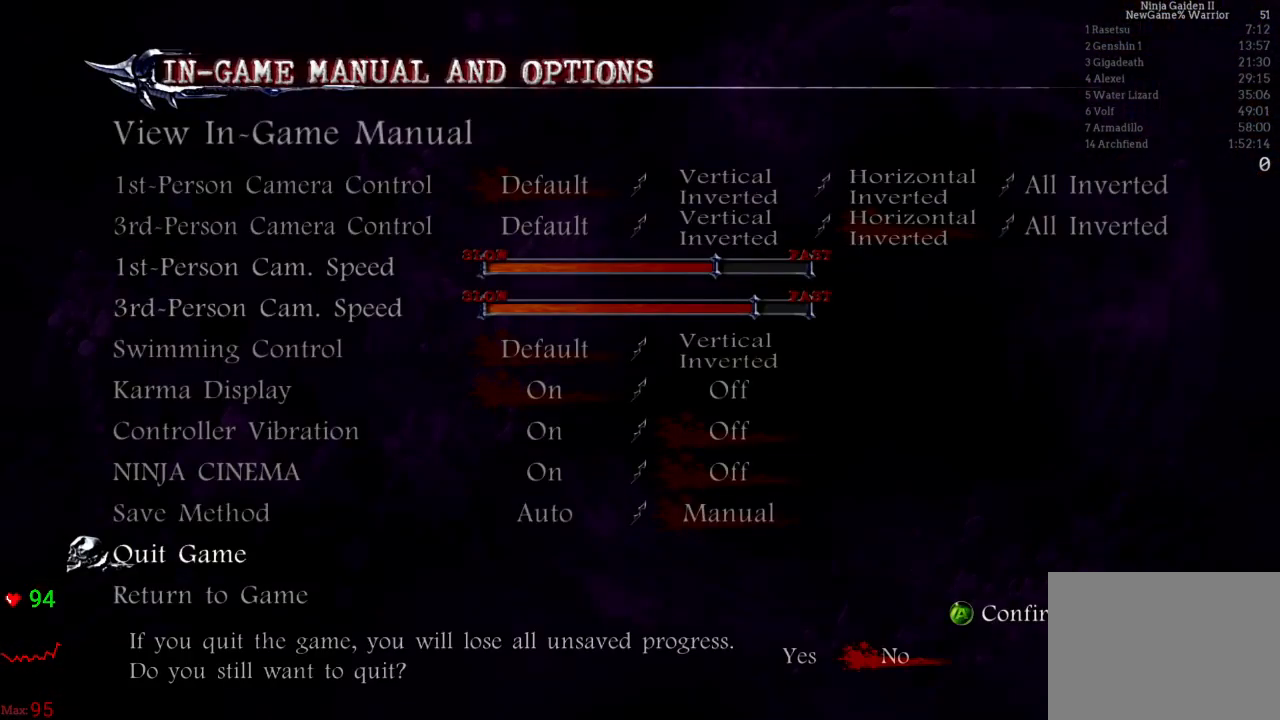
{"dt_ms": 500, "buttons": [], "left_stick": "center", "right_stick": "center", "events": [[17, "DPAD_LEFT", "down"], [167, "A", "down"], [167, "DPAD_LEFT", "up"], [333, "A", "up"]]}
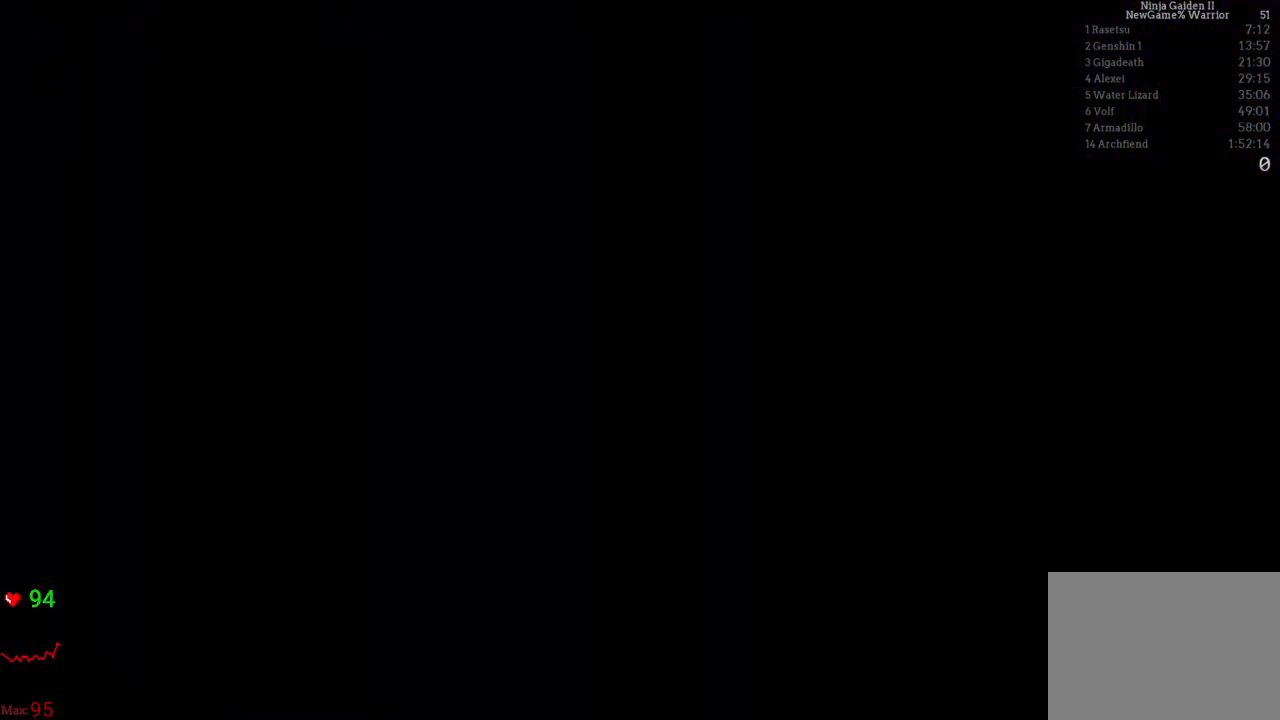
{"dt_ms": 500, "buttons": [], "left_stick": "center", "right_stick": "center", "events": []}
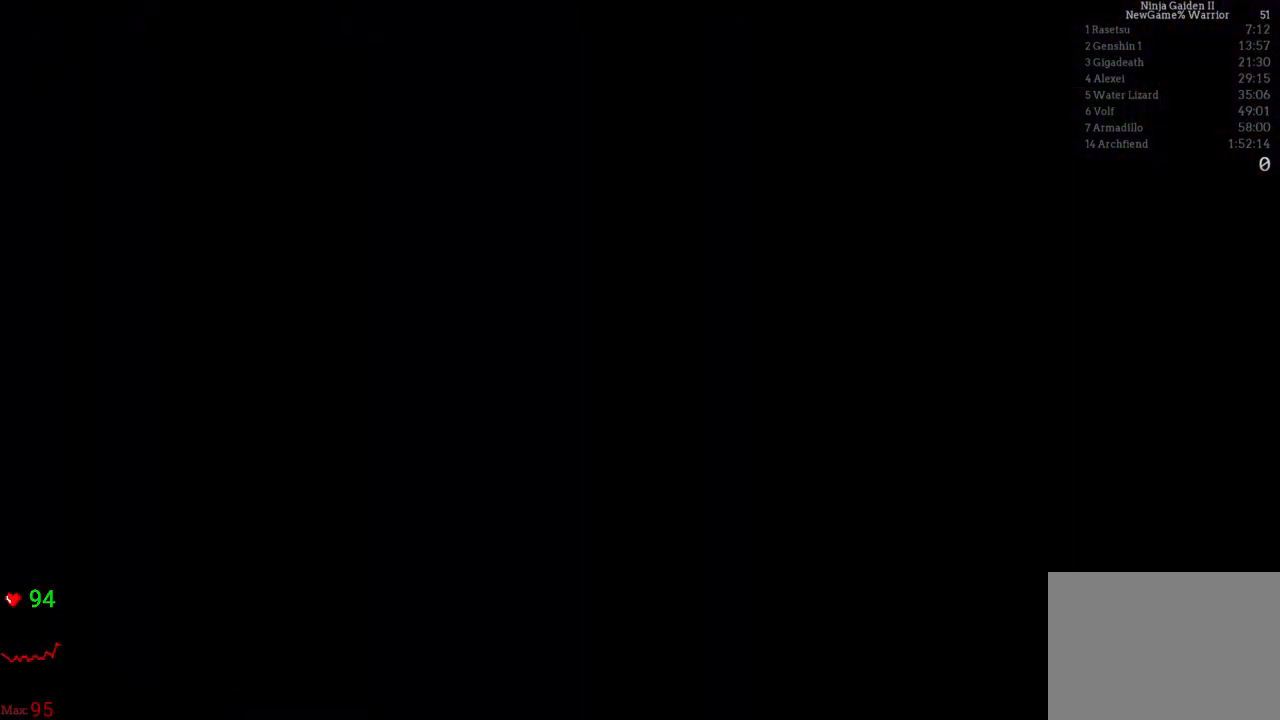
{"dt_ms": 500, "buttons": [], "left_stick": "center", "right_stick": "center", "events": []}
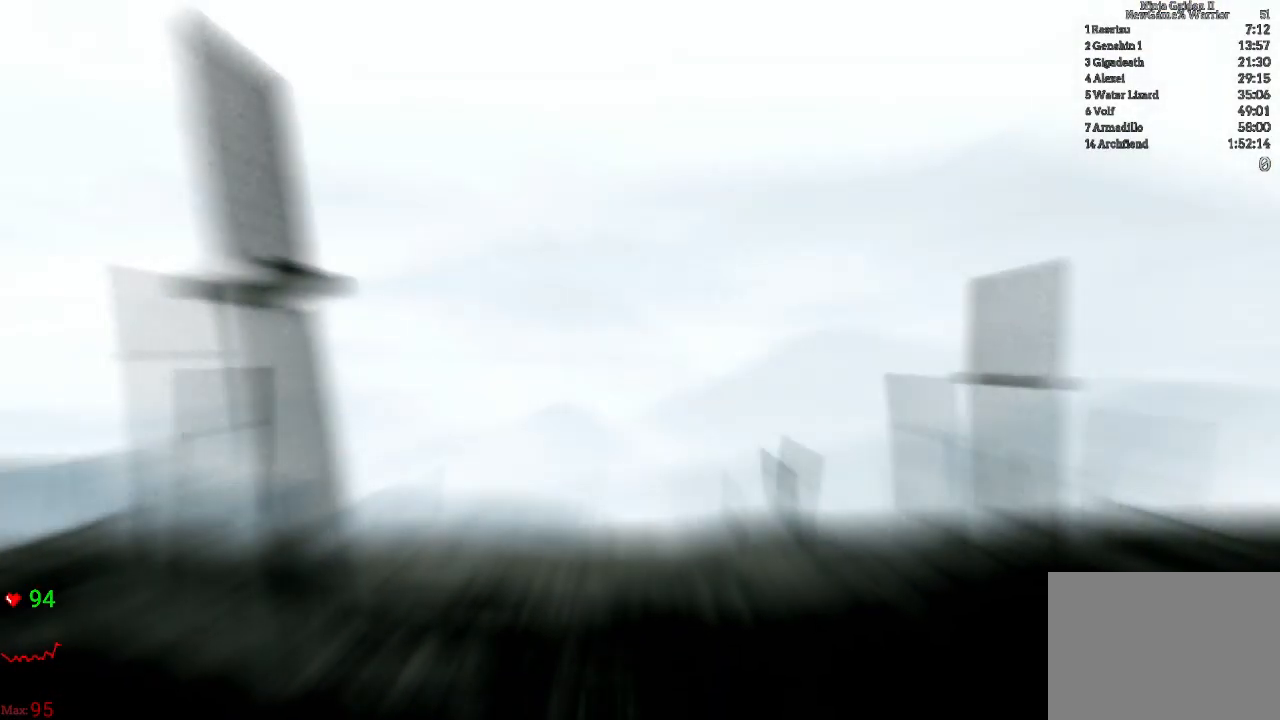
{"dt_ms": 500, "buttons": [], "left_stick": "center", "right_stick": "center", "events": [[283, "START", "down"], [450, "START", "up"]]}
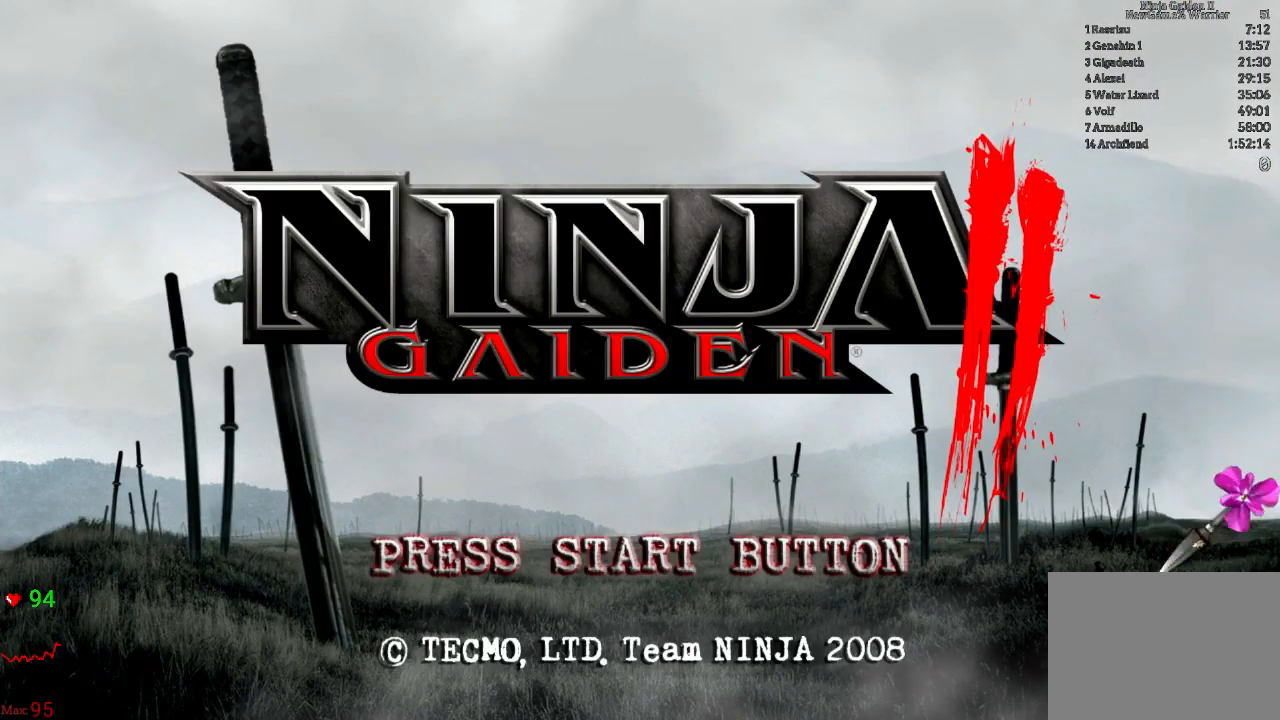
{"dt_ms": 500, "buttons": [], "left_stick": "center", "right_stick": "center", "events": [[33, "START", "down"], [183, "START", "up"]]}